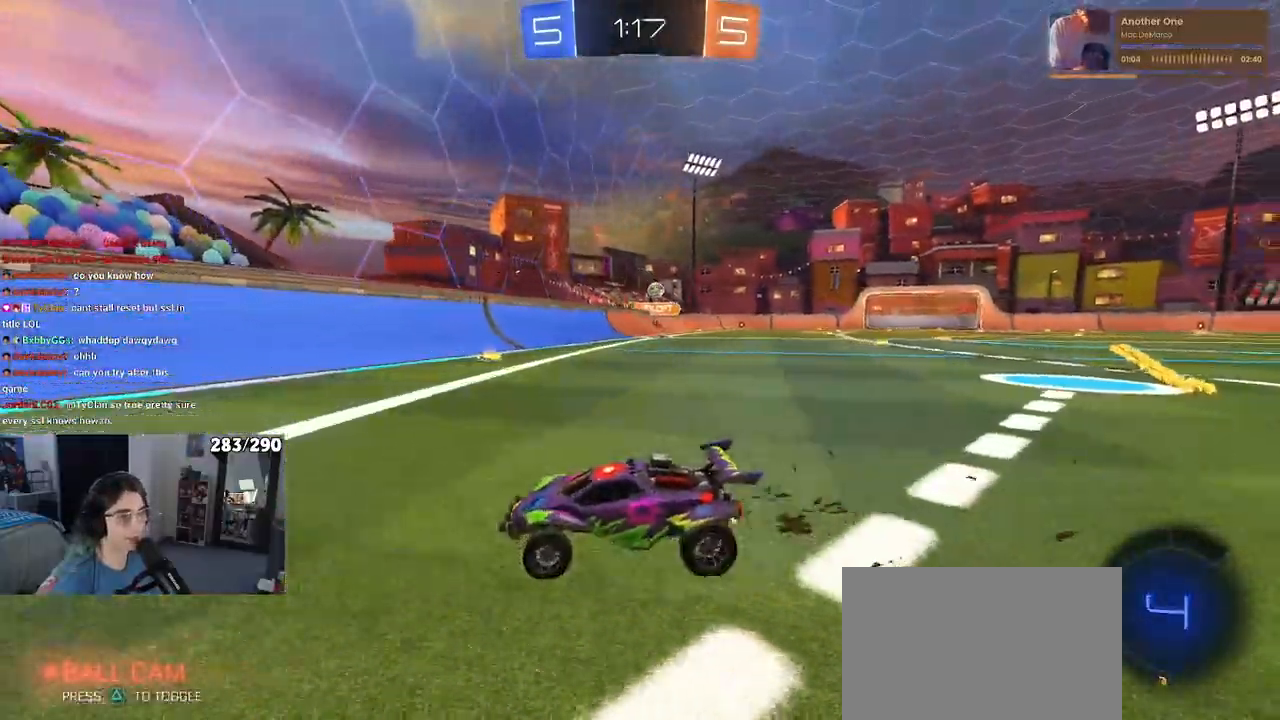
Gameplay with a controller (PlayStation layout); each line is a JSON object with the inputs held at the frame after it. "events" lists button and stick changes between this image and that frame as [ms after this image, input, new state], when the widget could be followed in between. Not read: L1 R1 R2.
{"buttons": [], "left_stick": "left", "right_stick": "center", "events": [[267, "SQUARE", "up"]]}
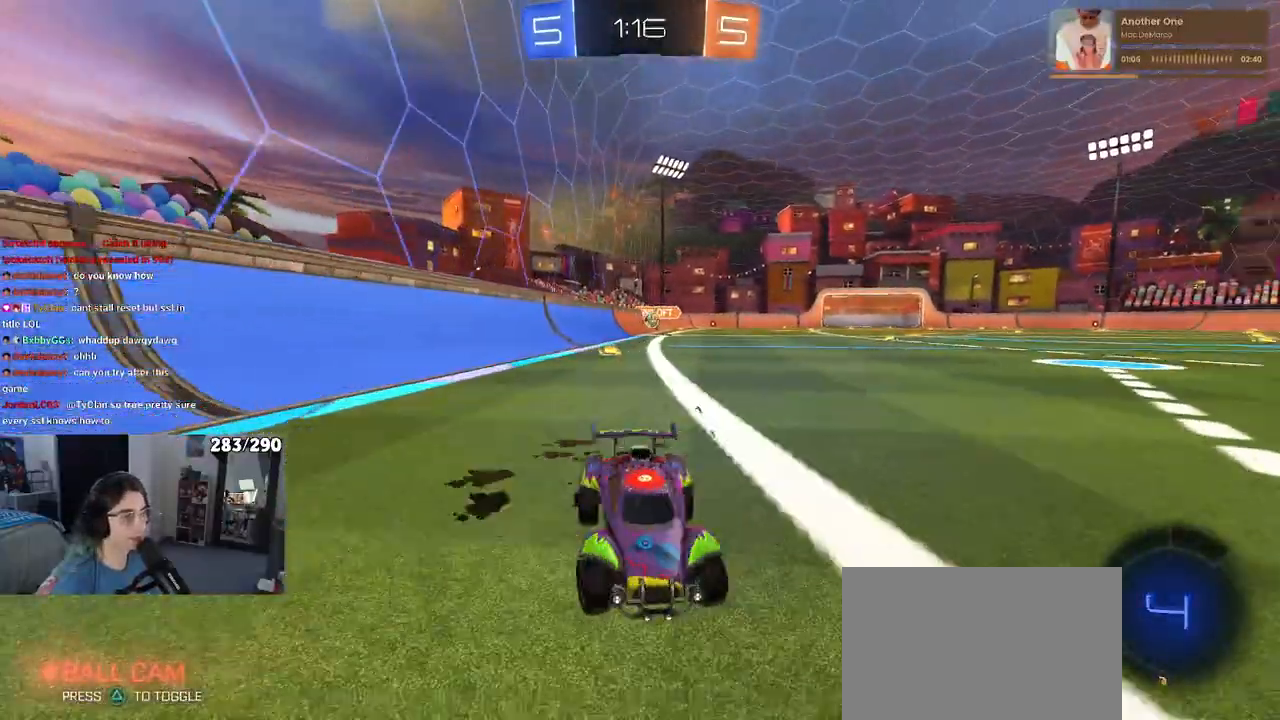
{"buttons": [], "left_stick": "left", "right_stick": "center", "events": []}
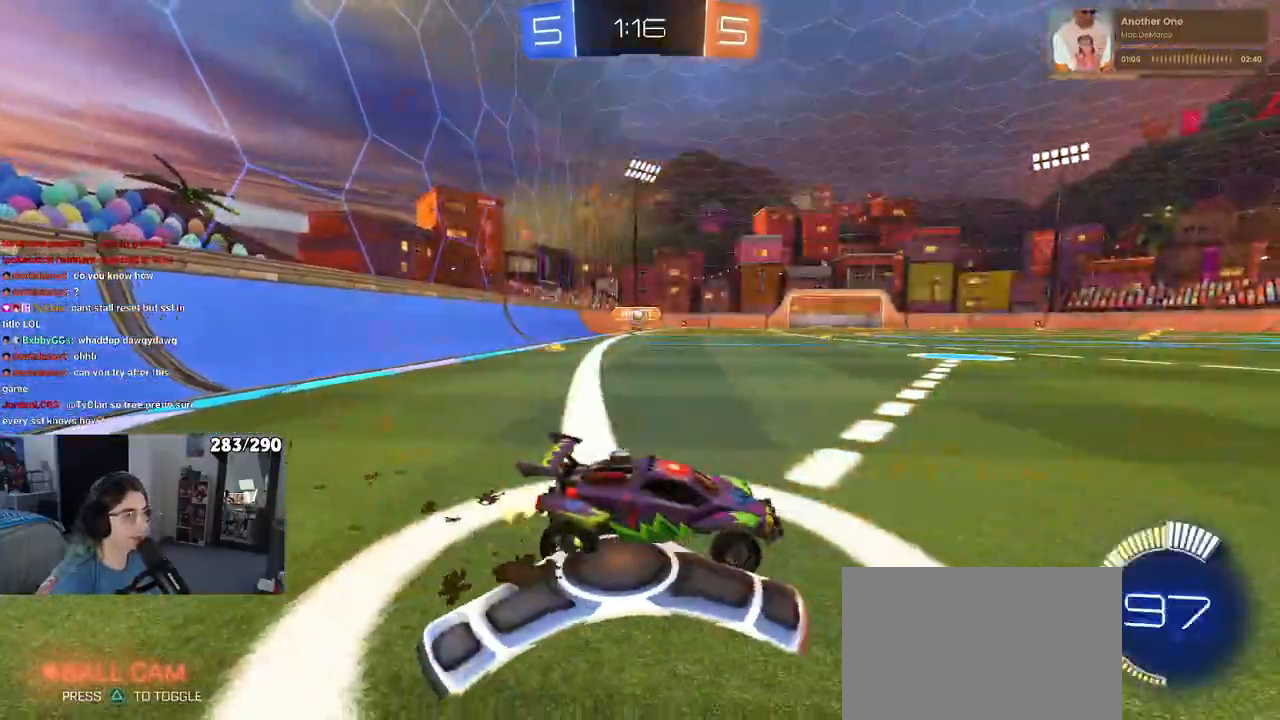
{"buttons": [], "left_stick": "left", "right_stick": "center", "events": []}
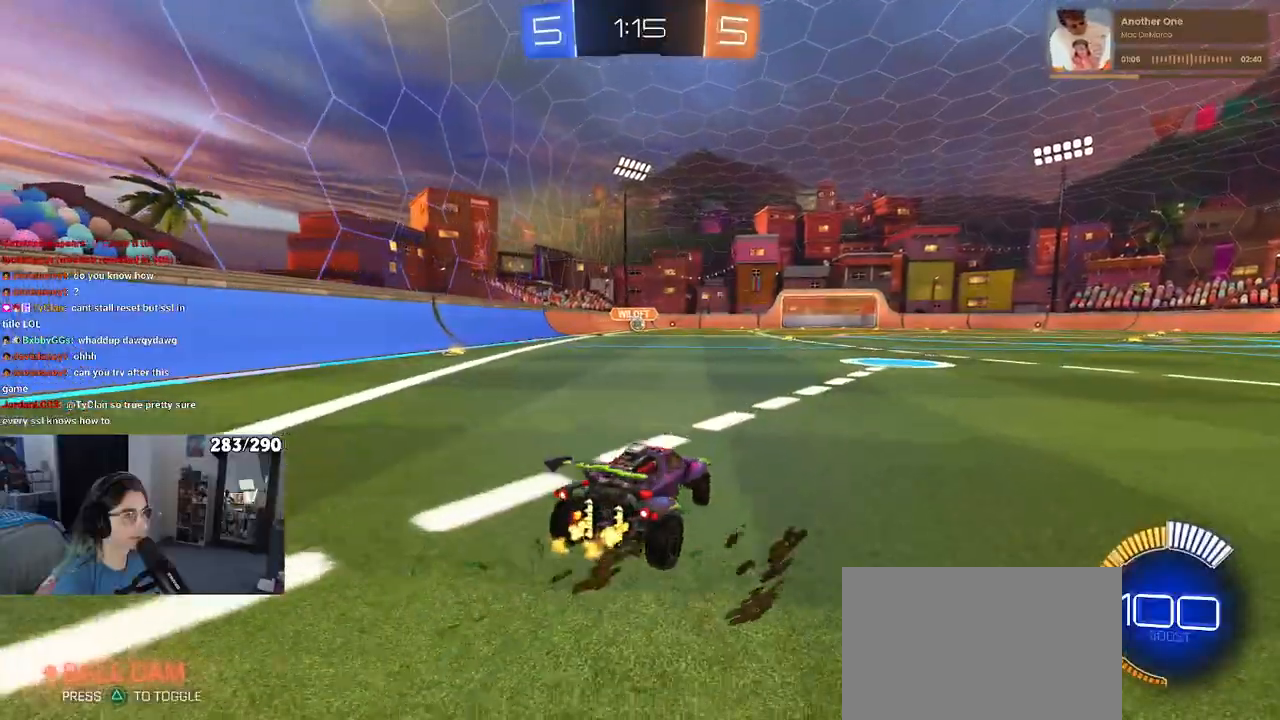
{"buttons": [], "left_stick": "center", "right_stick": "center", "events": [[200, "left_stick", "center"]]}
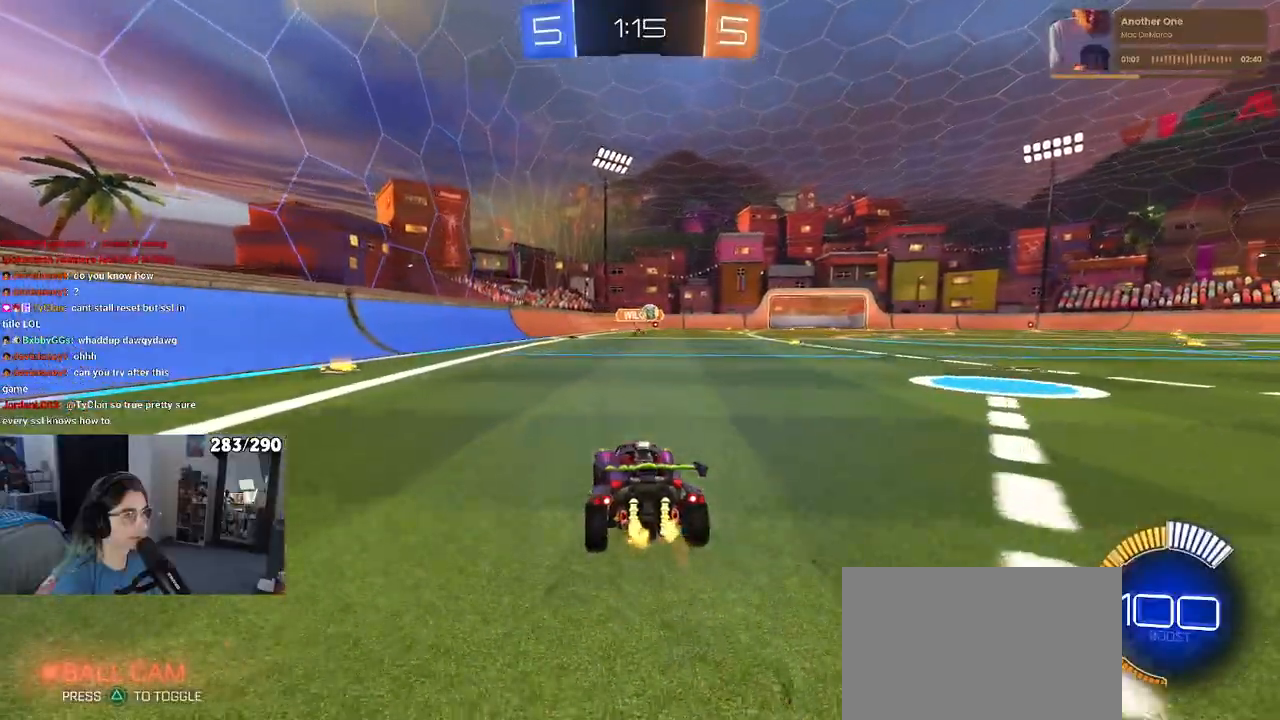
{"buttons": [], "left_stick": "right", "right_stick": "center", "events": [[17, "left_stick", "right"], [117, "SQUARE", "down"], [217, "SQUARE", "up"], [267, "left_stick", "center"], [467, "left_stick", "right"]]}
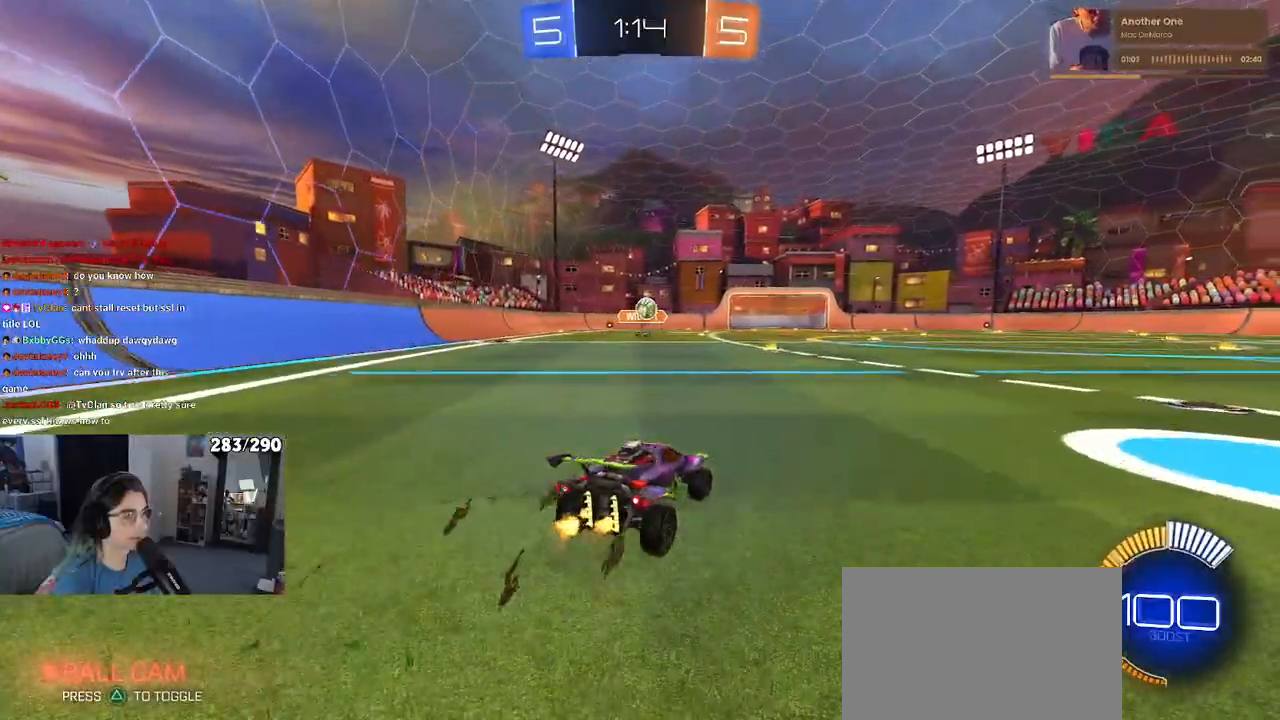
{"buttons": [], "left_stick": "right", "right_stick": "center", "events": [[133, "left_stick", "center"], [333, "left_stick", "right"], [400, "SQUARE", "down"], [500, "SQUARE", "up"]]}
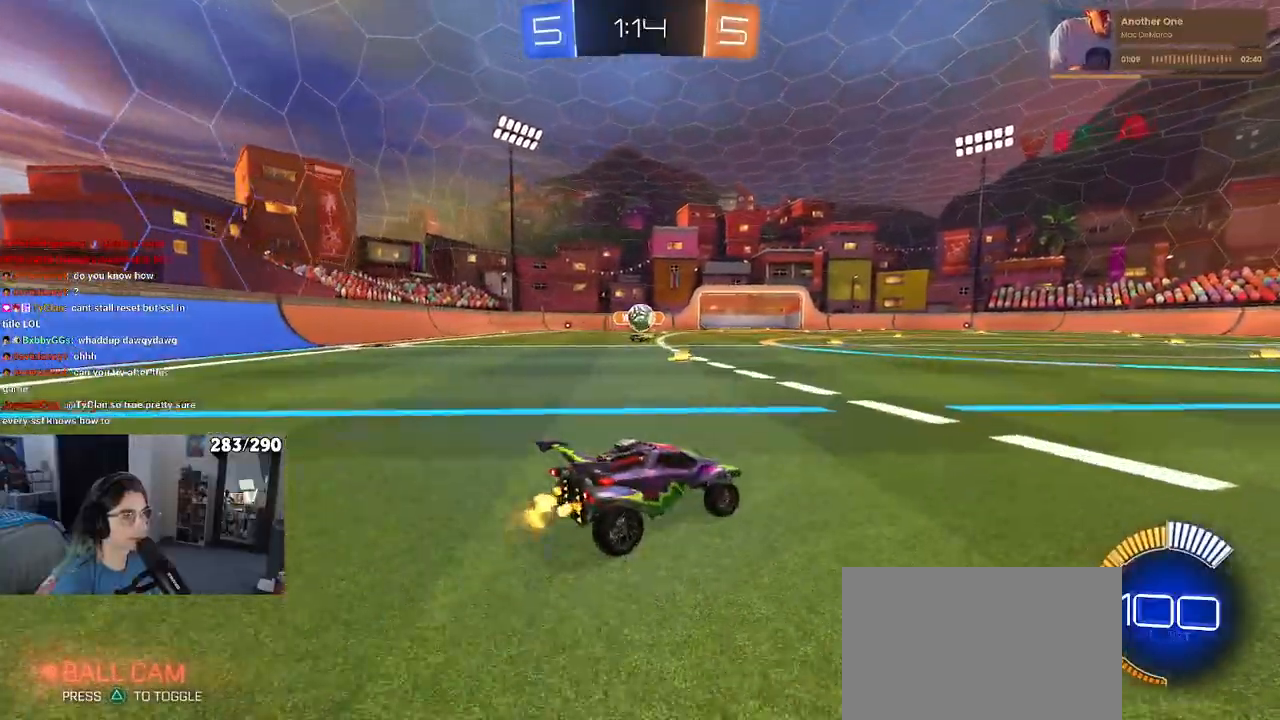
{"buttons": [], "left_stick": "right", "right_stick": "center", "events": []}
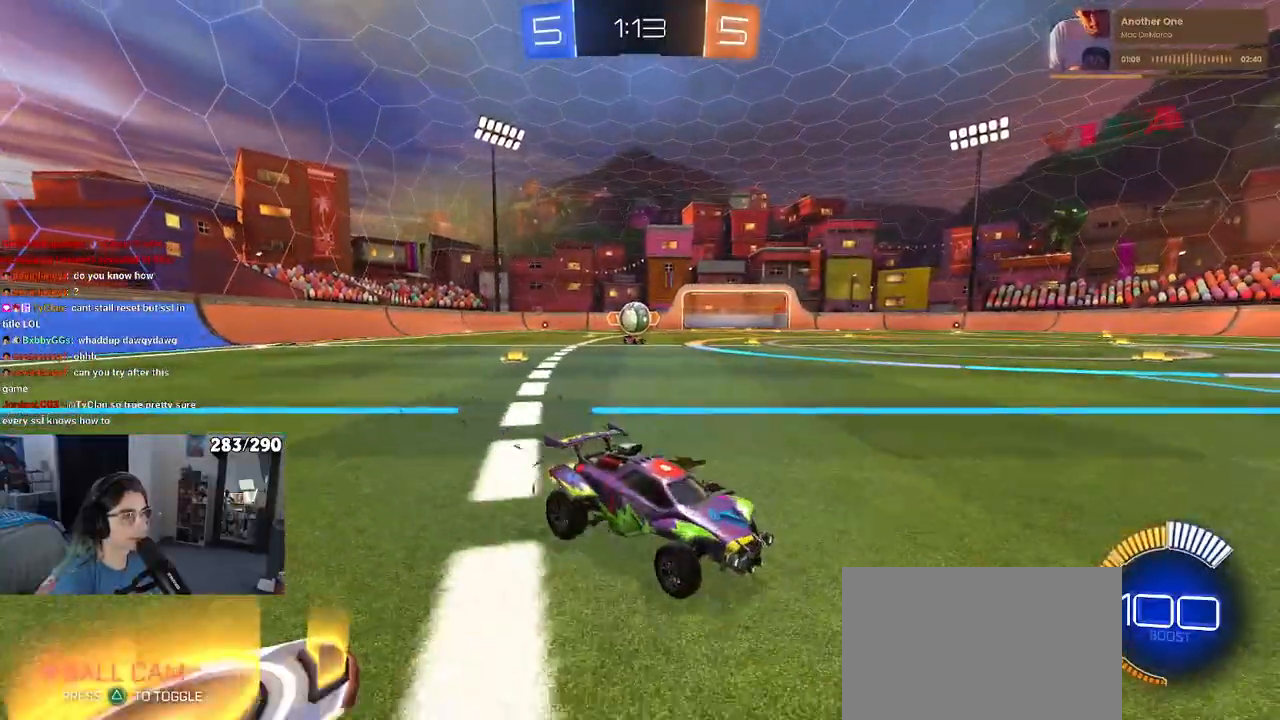
{"buttons": [], "left_stick": "center", "right_stick": "center", "events": [[417, "left_stick", "center"]]}
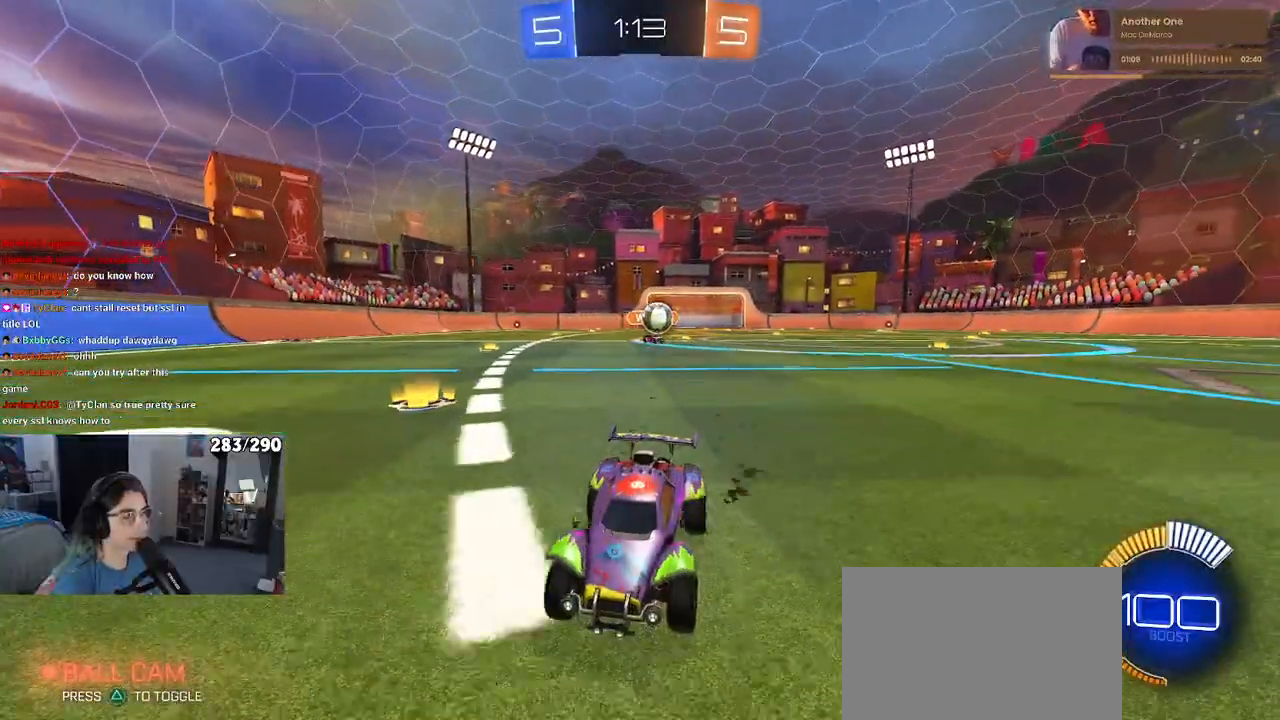
{"buttons": [], "left_stick": "left", "right_stick": "center", "events": [[117, "left_stick", "left"]]}
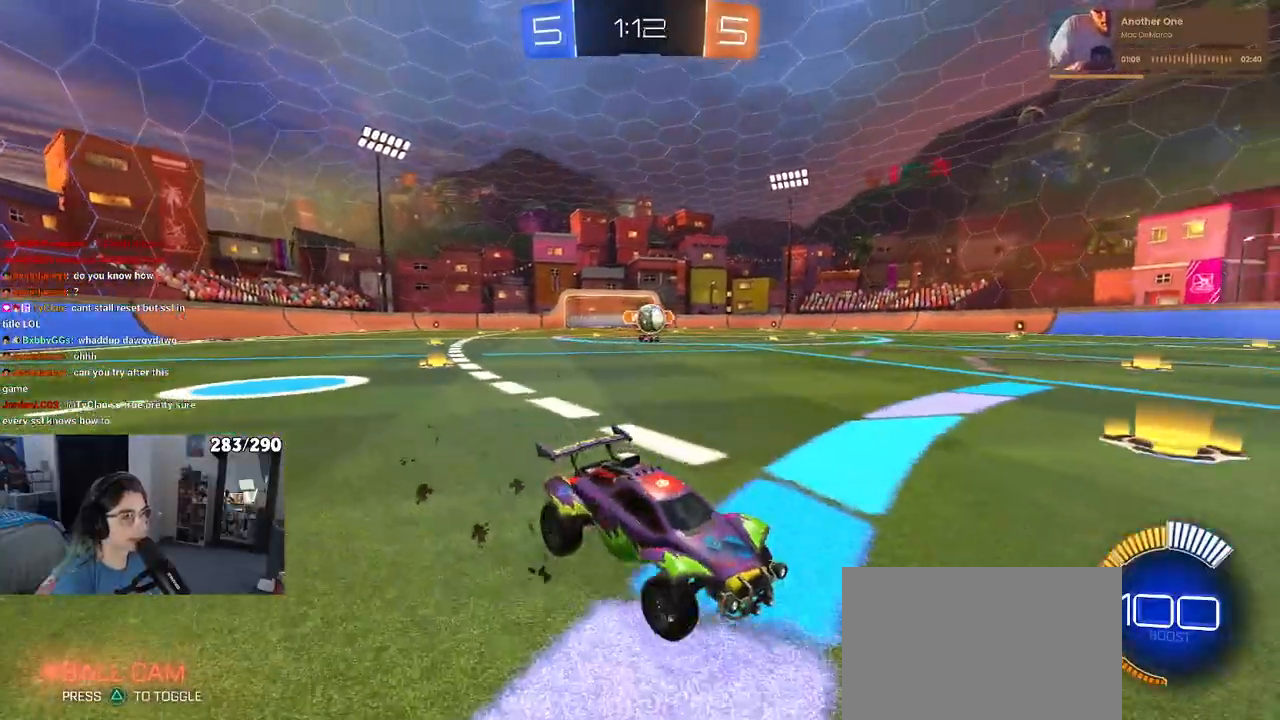
{"buttons": [], "left_stick": "down-right", "right_stick": "center", "events": [[83, "SQUARE", "down"], [233, "SQUARE", "up"], [400, "left_stick", "down-right"]]}
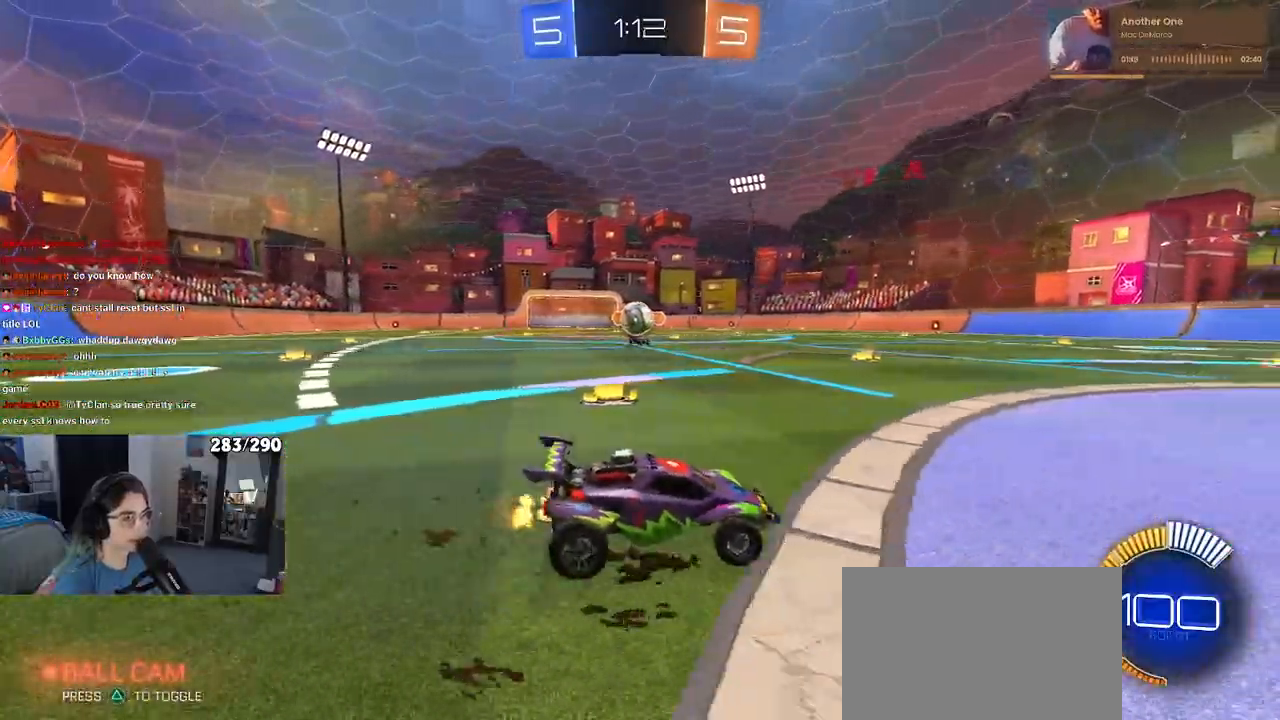
{"buttons": [], "left_stick": "left", "right_stick": "center", "events": [[117, "L2", "down"], [150, "left_stick", "right"], [233, "L2", "up"], [333, "left_stick", "center"], [400, "left_stick", "left"]]}
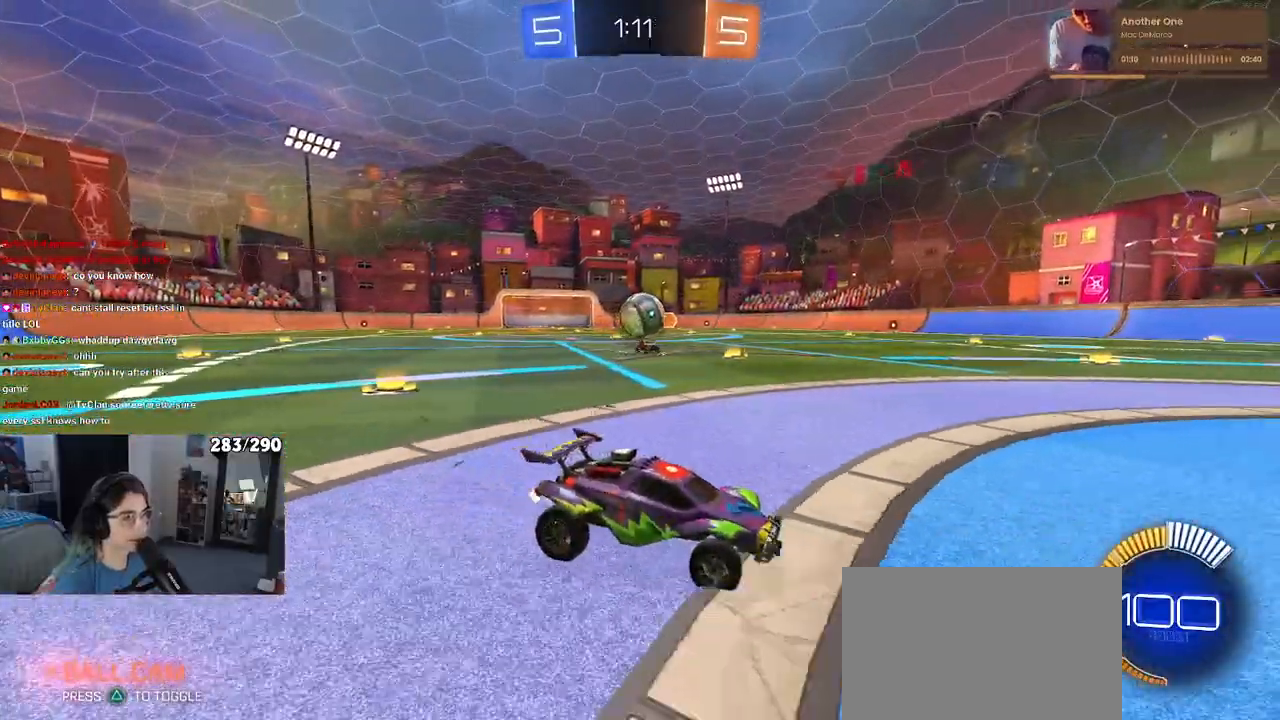
{"buttons": [], "left_stick": "up", "right_stick": "center", "events": [[150, "L2", "down"], [167, "left_stick", "down-left"], [200, "CROSS", "down"], [367, "left_stick", "up-left"], [400, "L2", "up"], [417, "CROSS", "up"], [417, "left_stick", "up"]]}
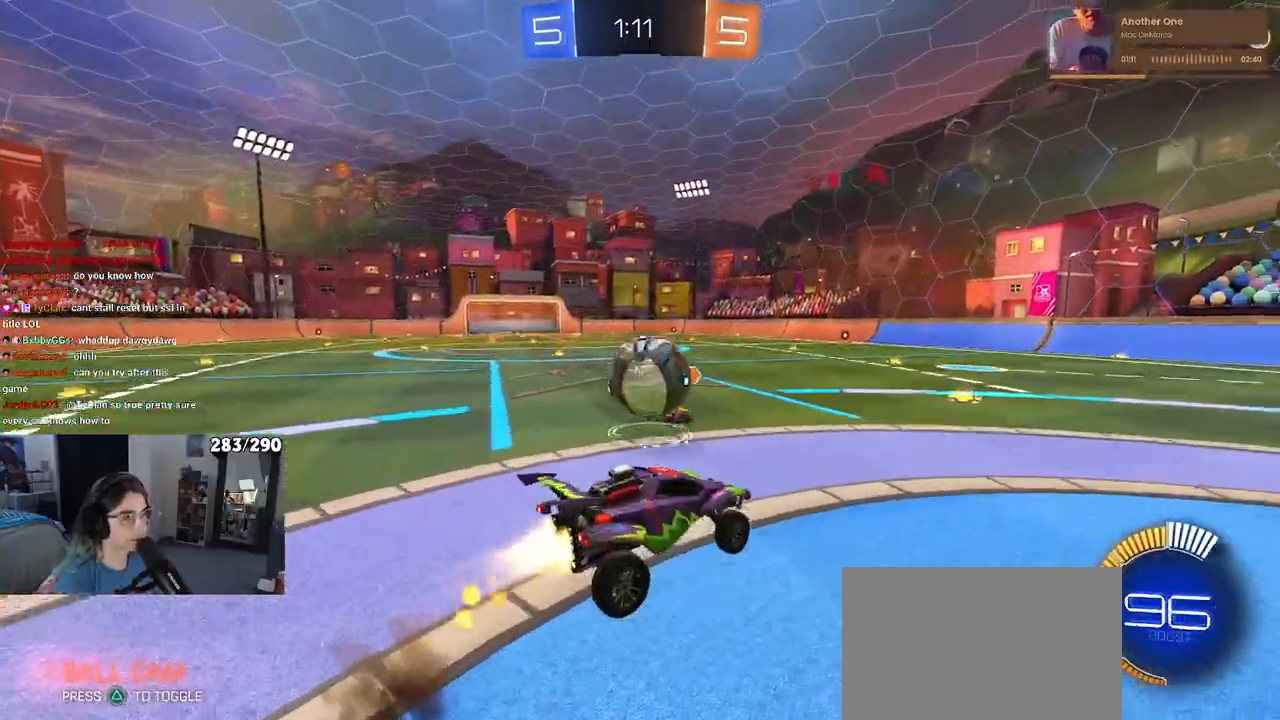
{"buttons": ["SQUARE"], "left_stick": "down-left", "right_stick": "center", "events": [[217, "CROSS", "down"], [267, "SQUARE", "down"], [300, "CROSS", "up"], [333, "left_stick", "down"], [467, "left_stick", "down-left"]]}
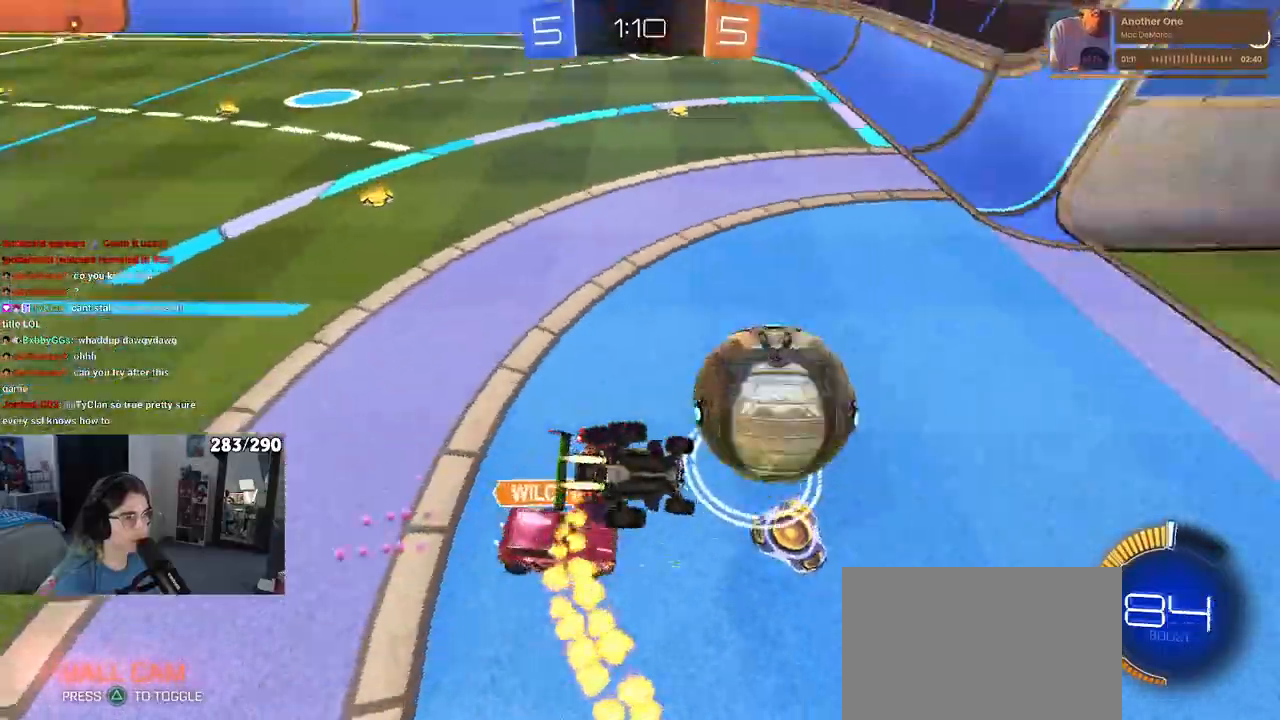
{"buttons": ["SQUARE"], "left_stick": "down-left", "right_stick": "center", "events": []}
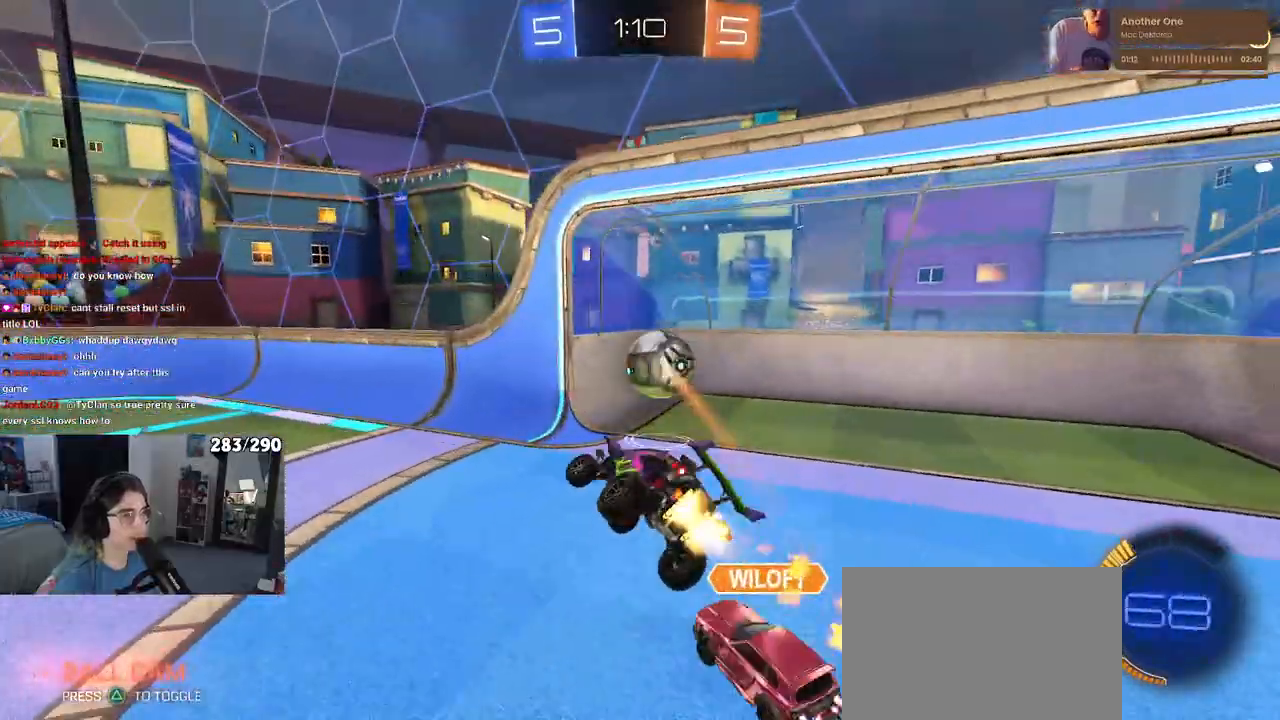
{"buttons": [], "left_stick": "right", "right_stick": "center", "events": [[17, "SQUARE", "up"], [33, "left_stick", "center"], [117, "TRIANGLE", "down"], [200, "TRIANGLE", "up"], [367, "left_stick", "right"], [450, "TRIANGLE", "down"], [500, "TRIANGLE", "up"]]}
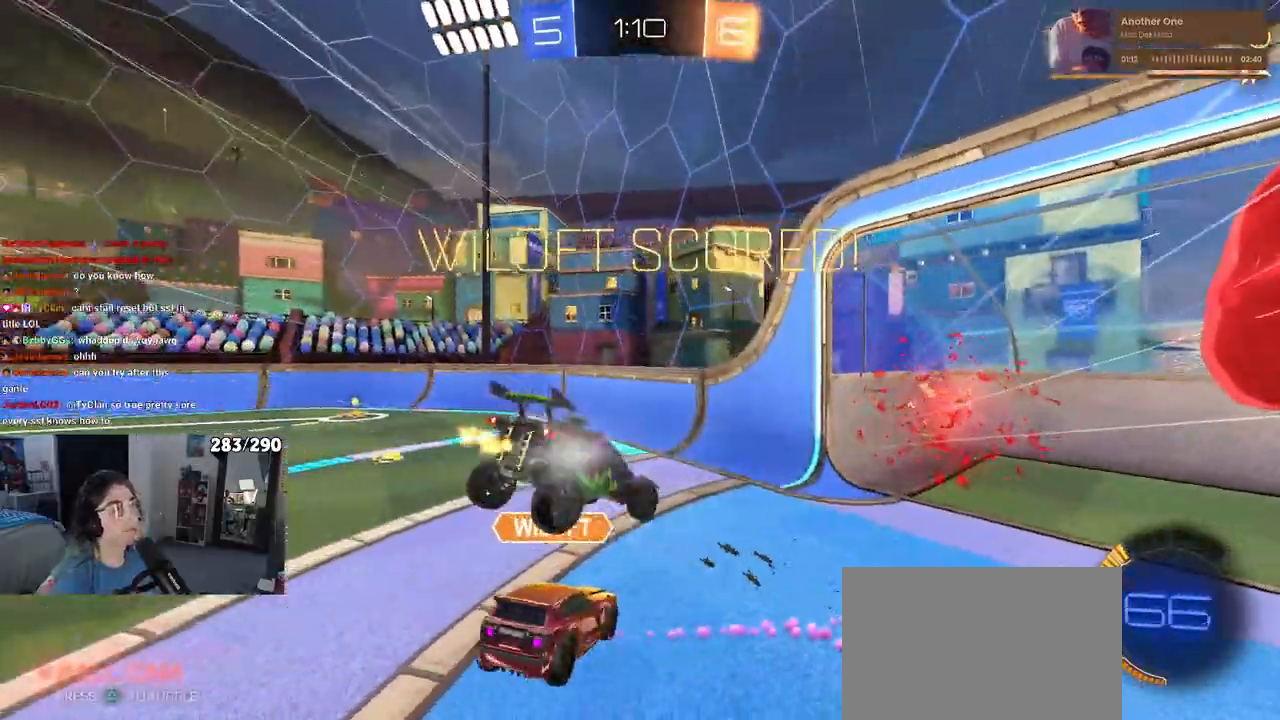
{"buttons": ["R3"], "left_stick": "right", "right_stick": "center", "events": [[200, "R3", "down"]]}
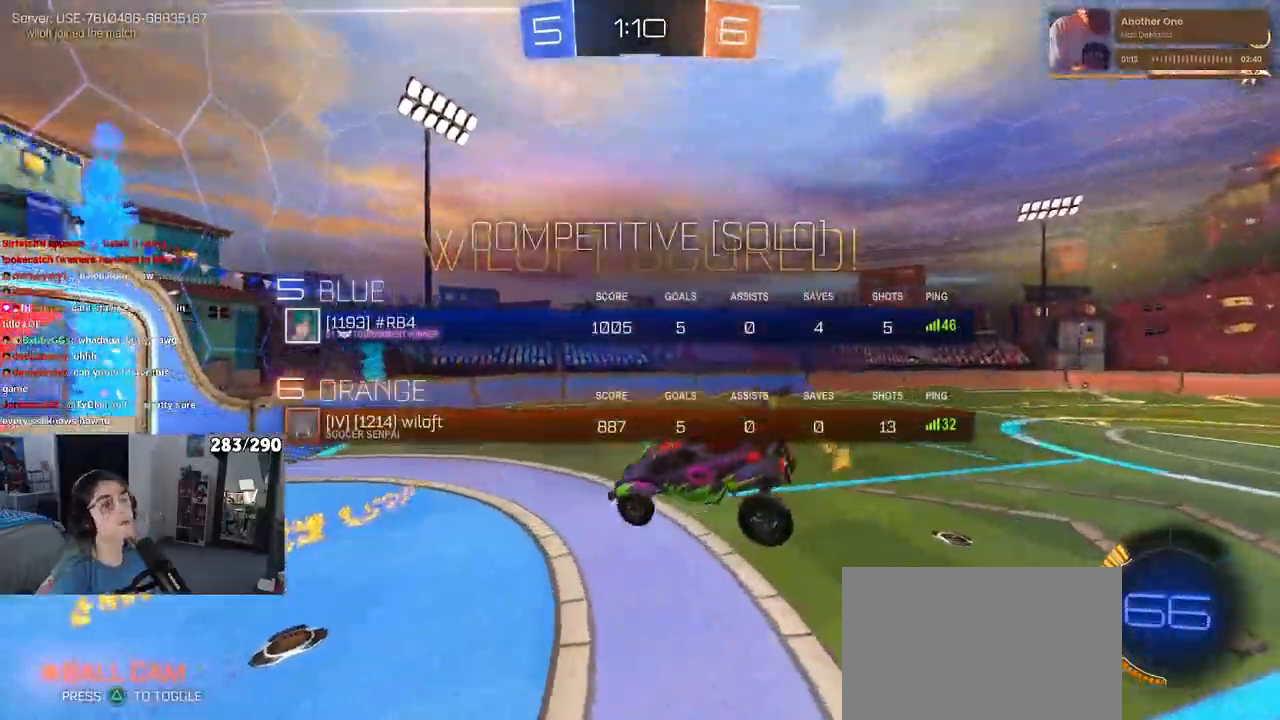
{"buttons": [], "left_stick": "center", "right_stick": "center", "events": [[133, "R3", "up"], [183, "left_stick", "center"]]}
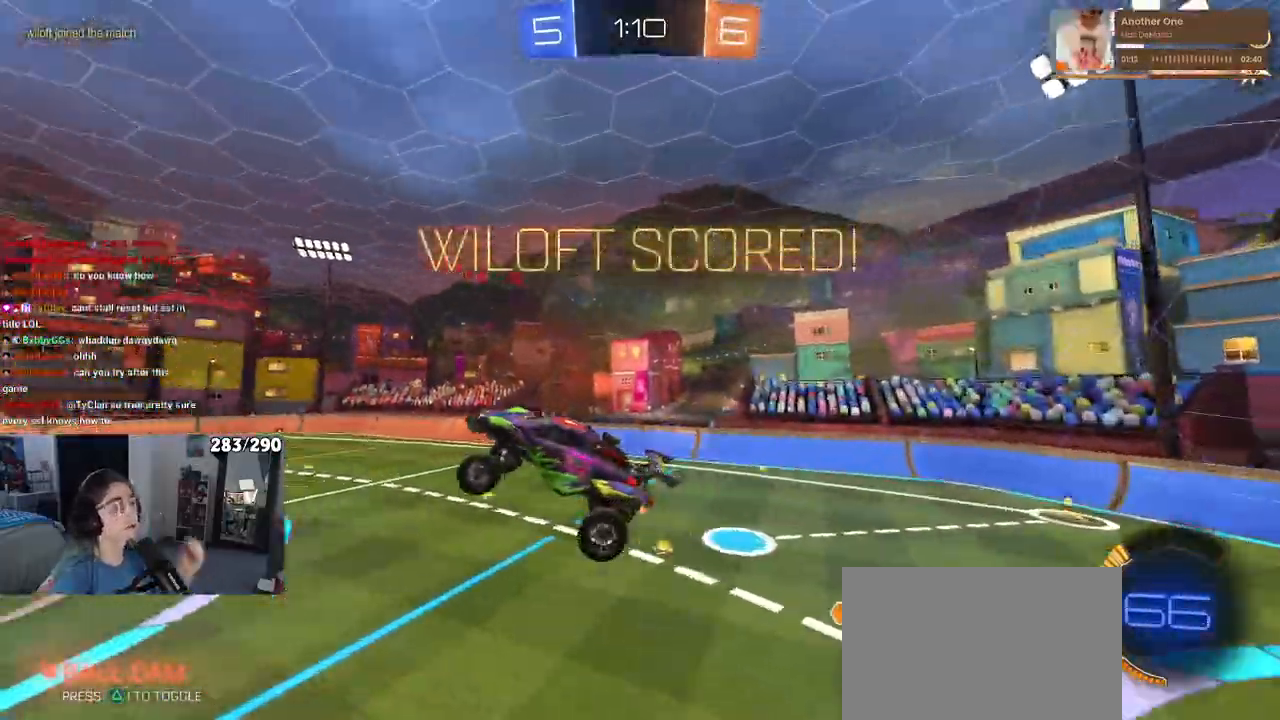
{"buttons": ["L2"], "left_stick": "center", "right_stick": "center", "events": [[367, "L2", "down"]]}
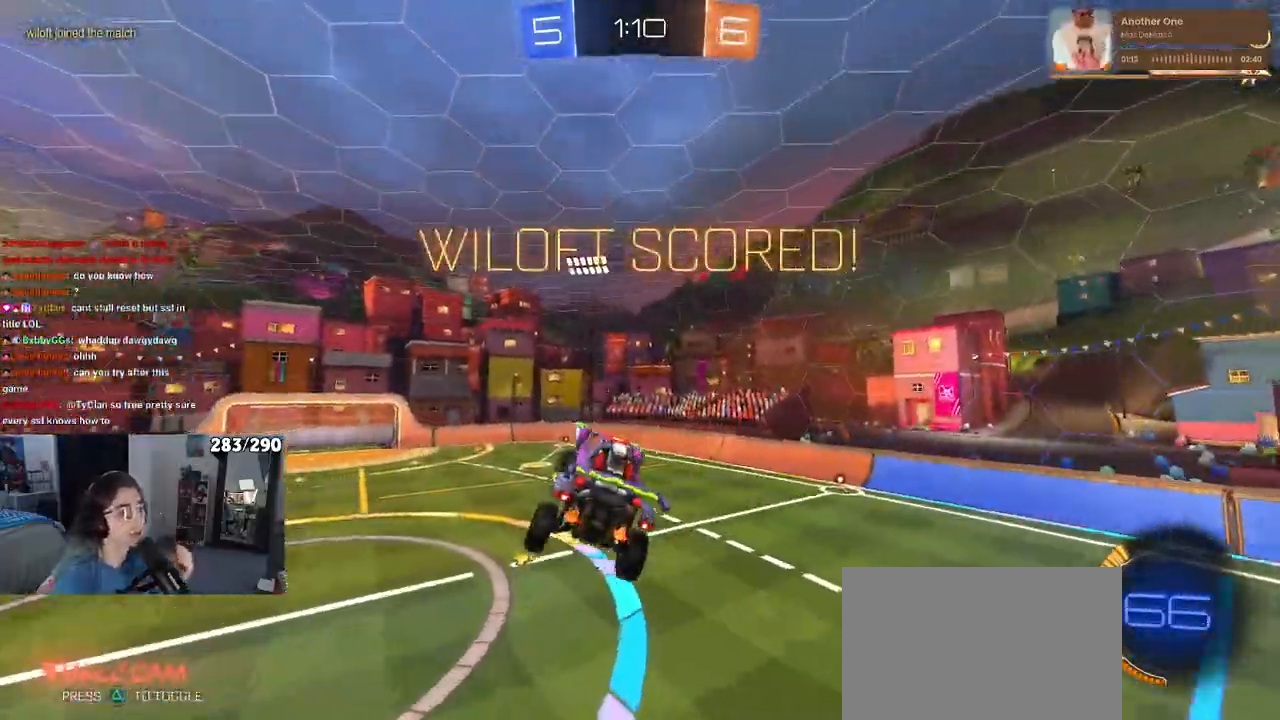
{"buttons": ["L2"], "left_stick": "up-right", "right_stick": "center", "events": [[50, "left_stick", "right"], [100, "left_stick", "up-right"]]}
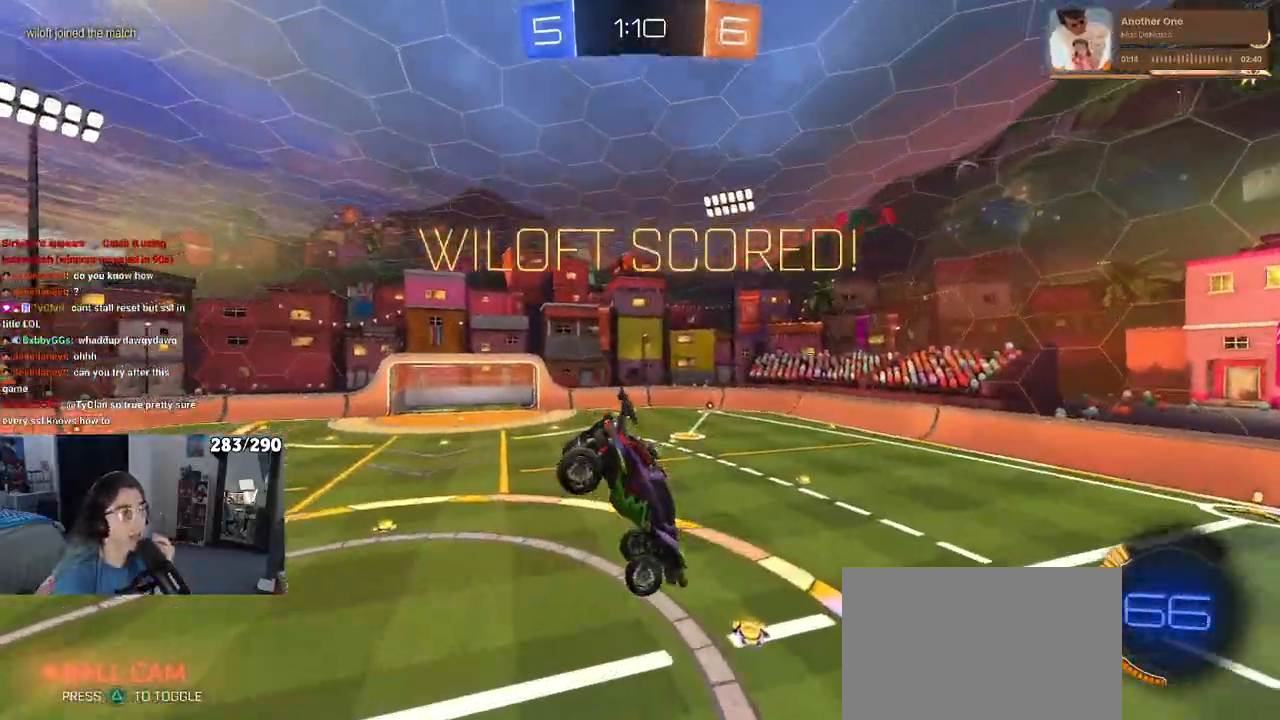
{"buttons": ["L2"], "left_stick": "up-right", "right_stick": "center"}
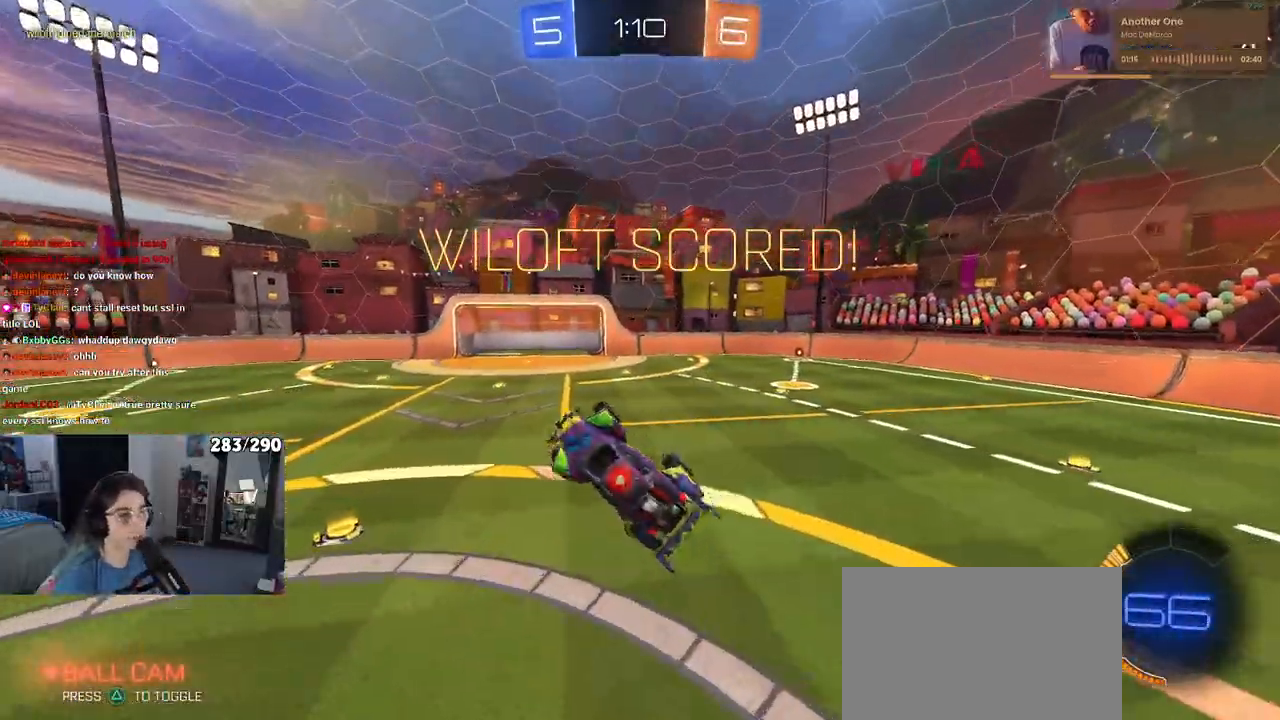
{"buttons": ["CROSS"], "left_stick": "center", "right_stick": "center", "events": [[117, "R3", "down"], [267, "R3", "up"], [300, "left_stick", "center"], [317, "L2", "up"], [500, "CROSS", "down"]]}
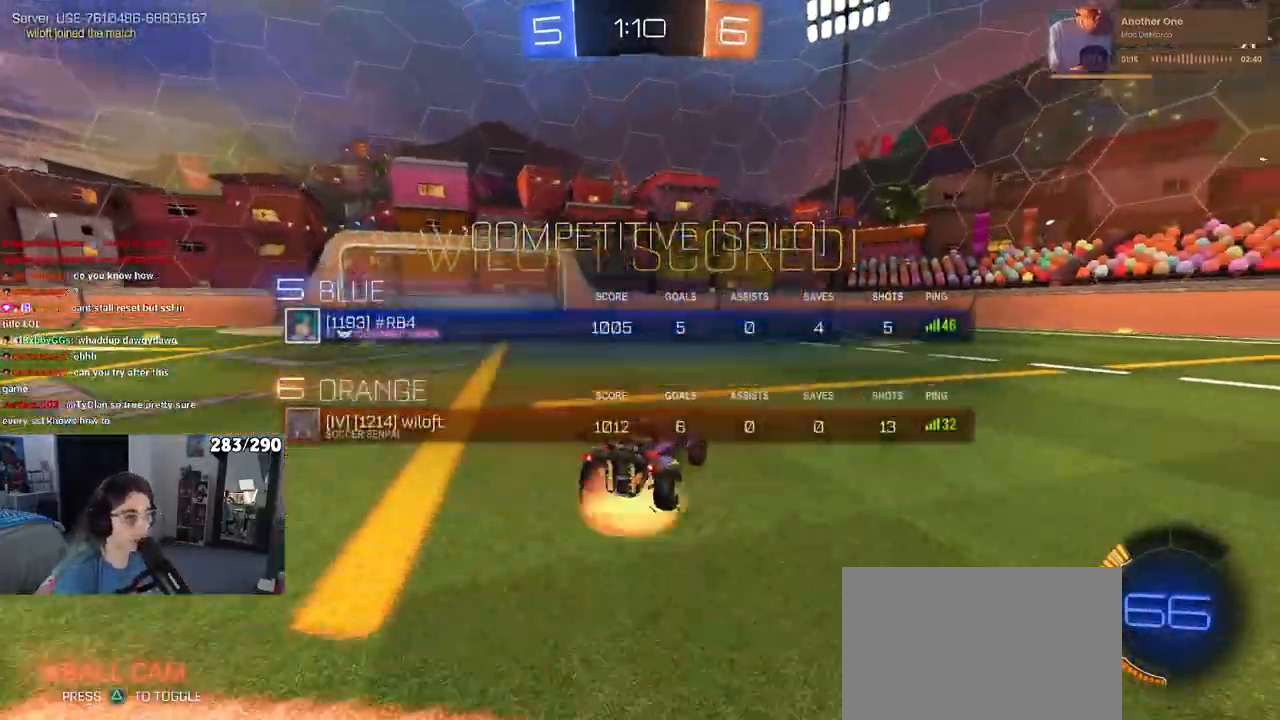
{"buttons": [], "left_stick": "center", "right_stick": "center", "events": [[133, "CROSS", "up"], [250, "CROSS", "down"], [433, "CROSS", "up"]]}
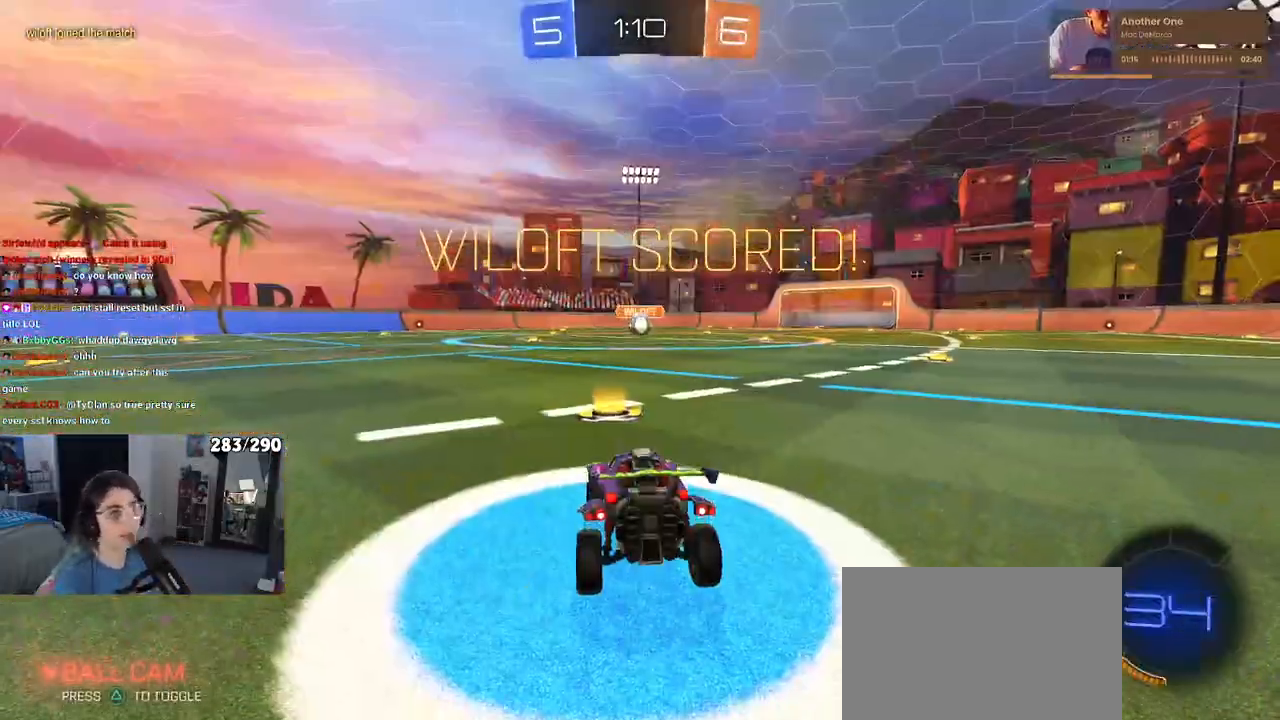
{"buttons": ["TRIANGLE"], "left_stick": "center", "right_stick": "center", "events": [[200, "CROSS", "down"], [317, "CROSS", "up"], [467, "TRIANGLE", "down"]]}
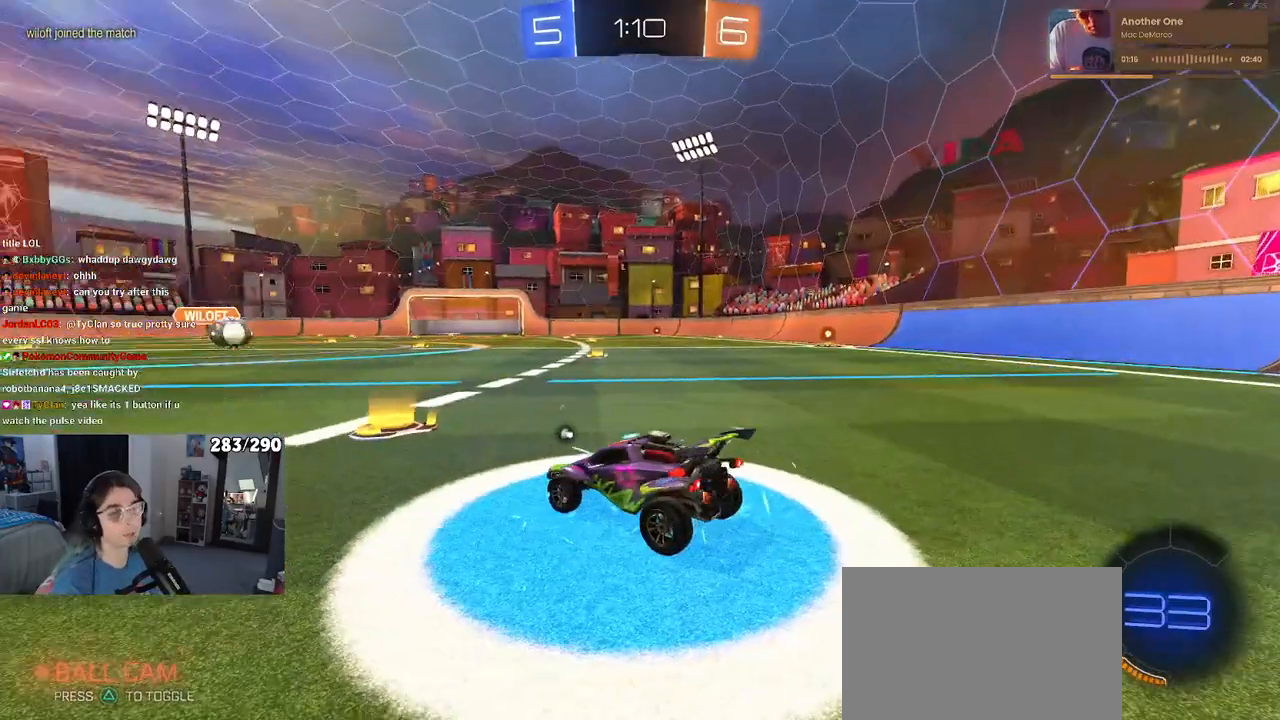
{"buttons": [], "left_stick": "center", "right_stick": "center", "events": [[83, "TRIANGLE", "up"], [150, "TRIANGLE", "down"], [267, "TRIANGLE", "up"]]}
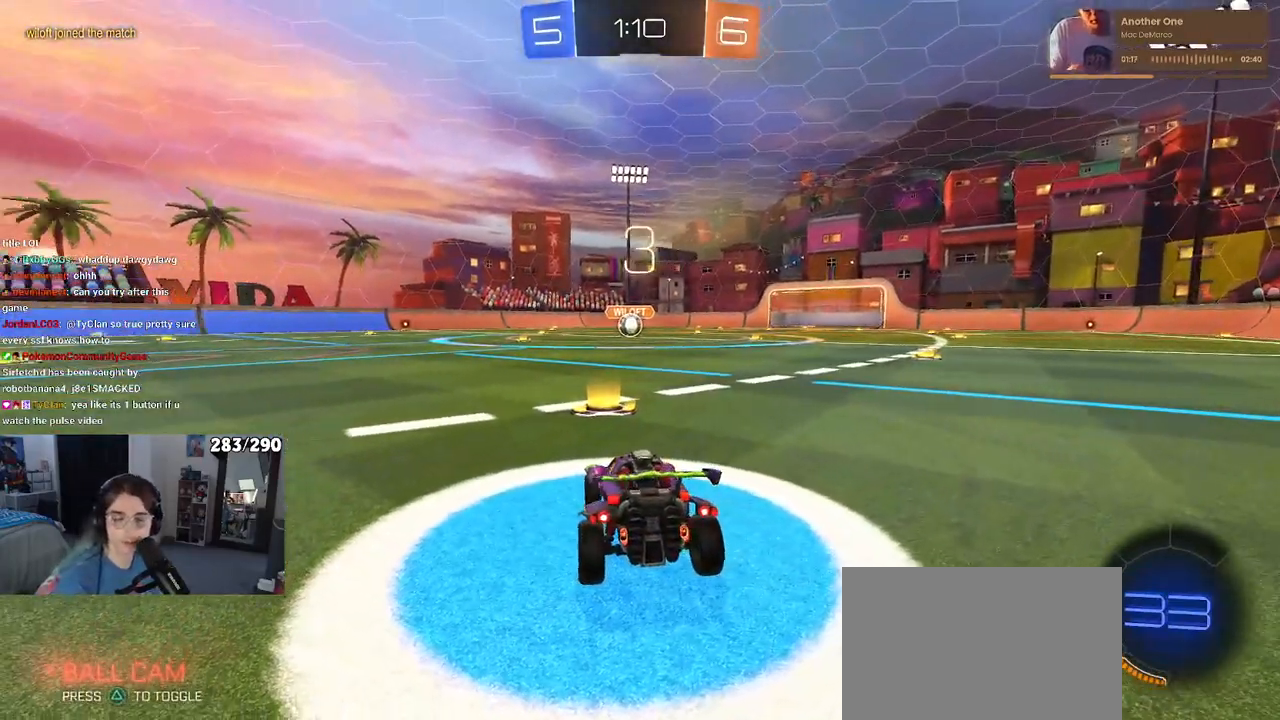
{"buttons": [], "left_stick": "center", "right_stick": "center", "events": []}
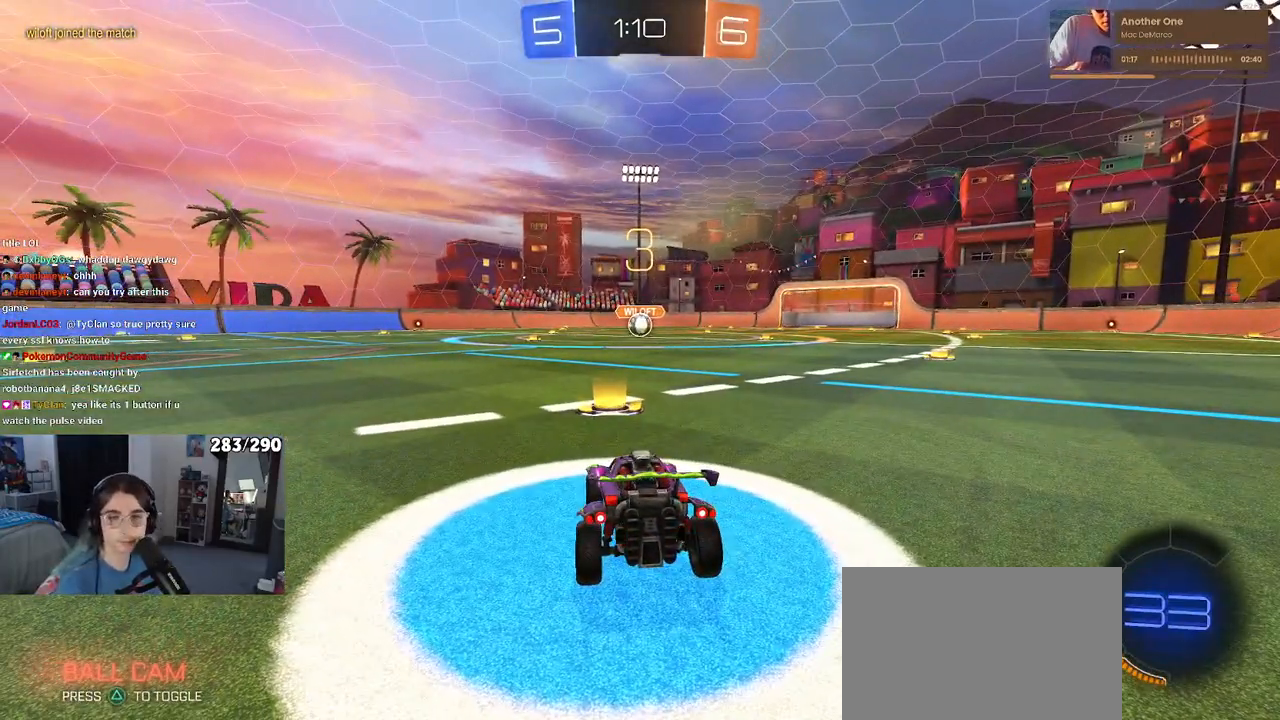
{"buttons": [], "left_stick": "center", "right_stick": "center", "events": []}
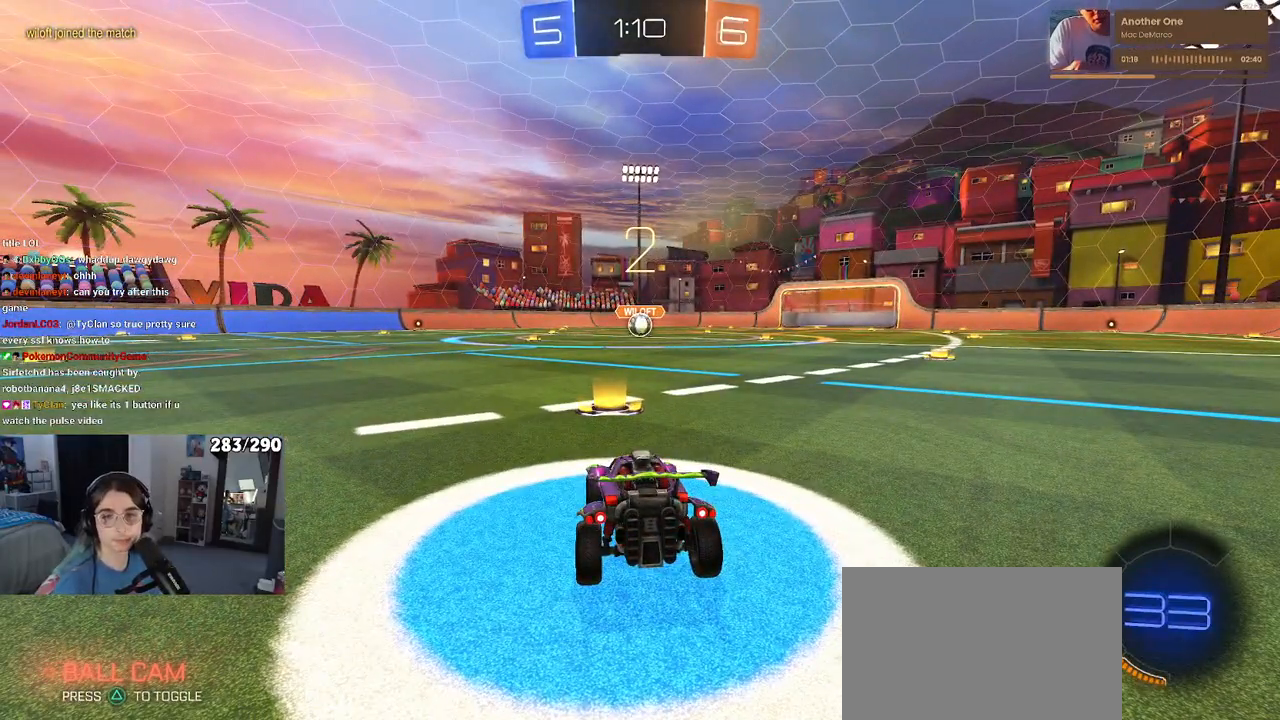
{"buttons": [], "left_stick": "center", "right_stick": "center", "events": []}
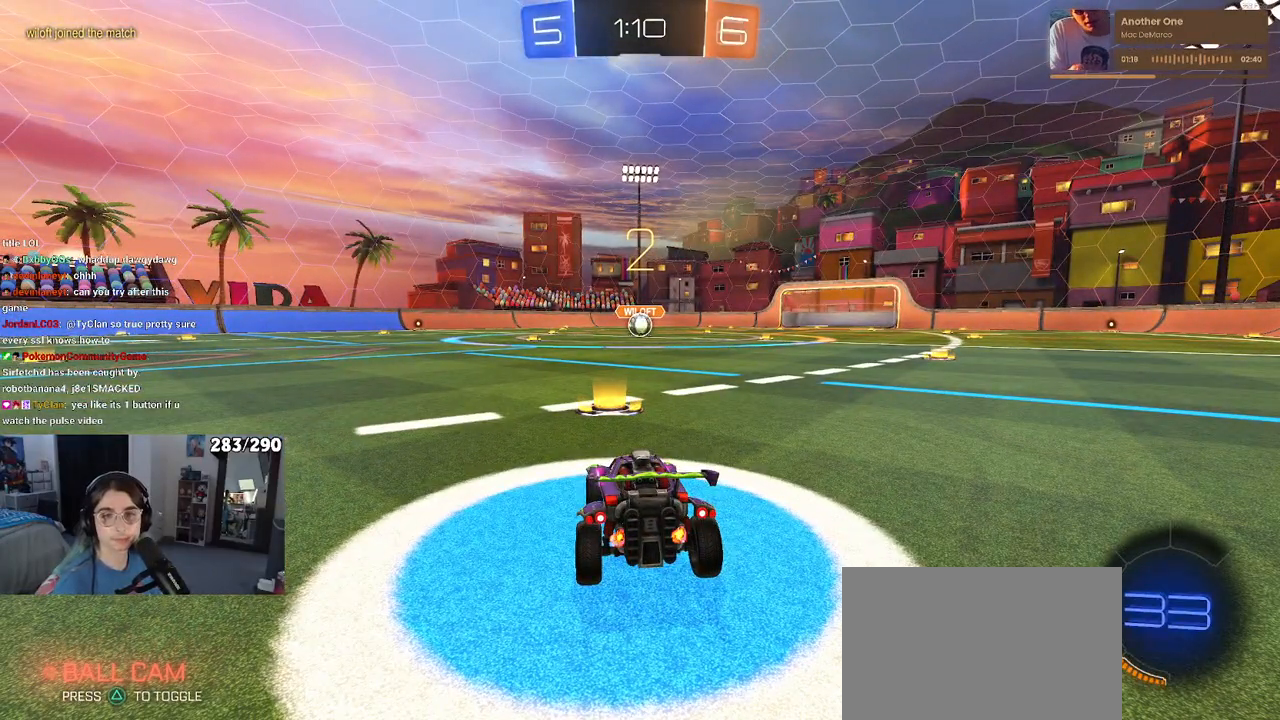
{"buttons": [], "left_stick": "right", "right_stick": "center", "events": [[483, "left_stick", "right"]]}
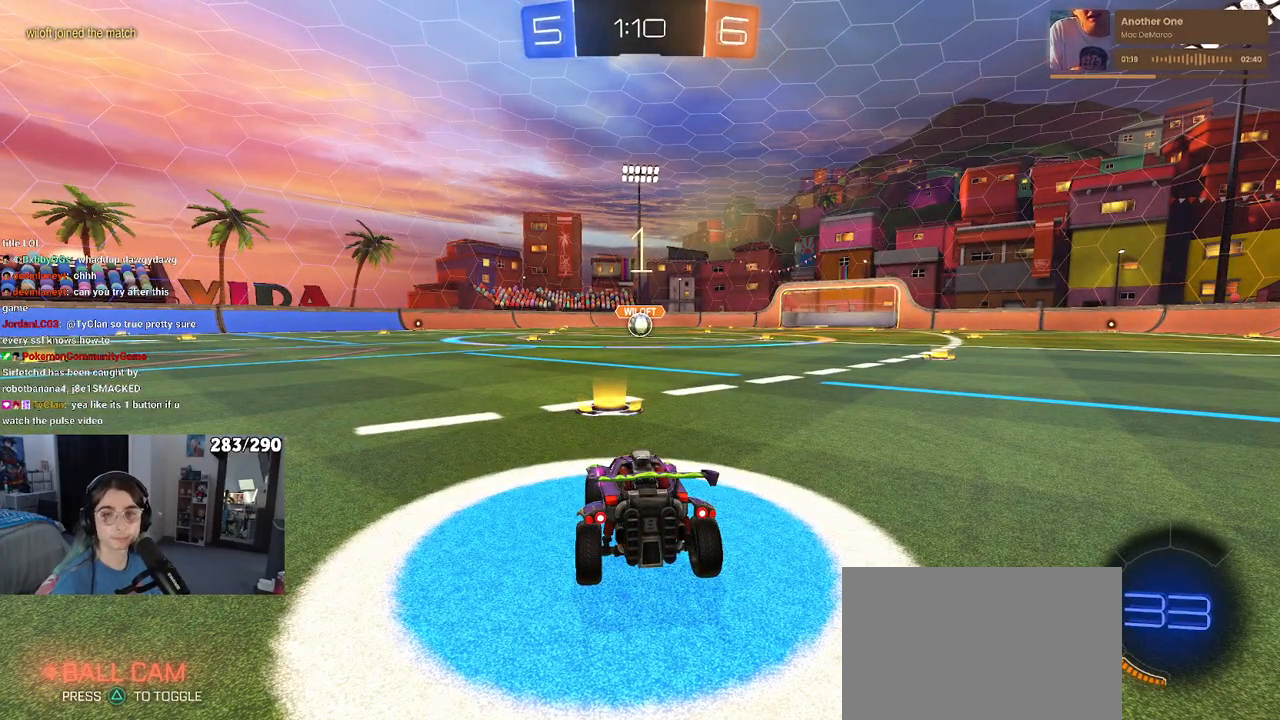
{"buttons": [], "left_stick": "center", "right_stick": "center", "events": [[83, "left_stick", "center"]]}